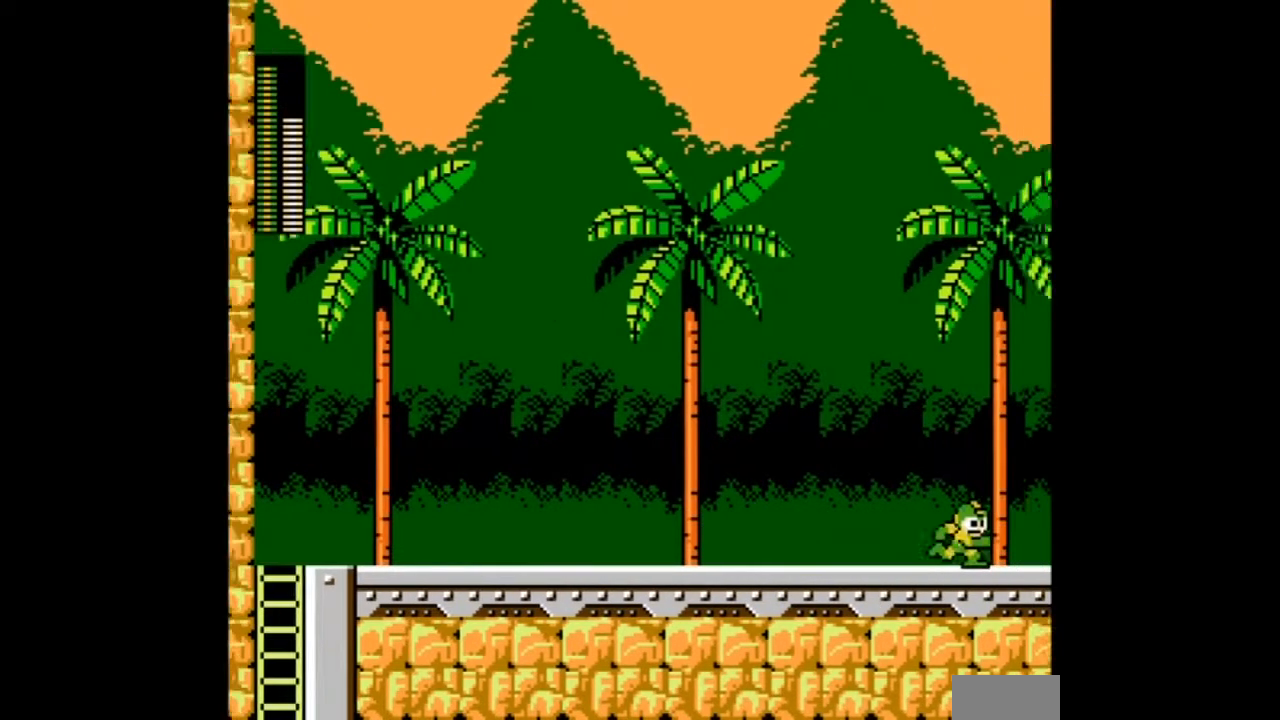
Gameplay with a controller; each line is a JSON object with the inputs held at the frame after it. "events" lists button and stick changes between this image and that frame as [ms after this image, input, new state], when the widget could be followed in between. Not read: L3 R3 START.
{"buttons": ["DPAD_DOWN", "DPAD_RIGHT"], "events": []}
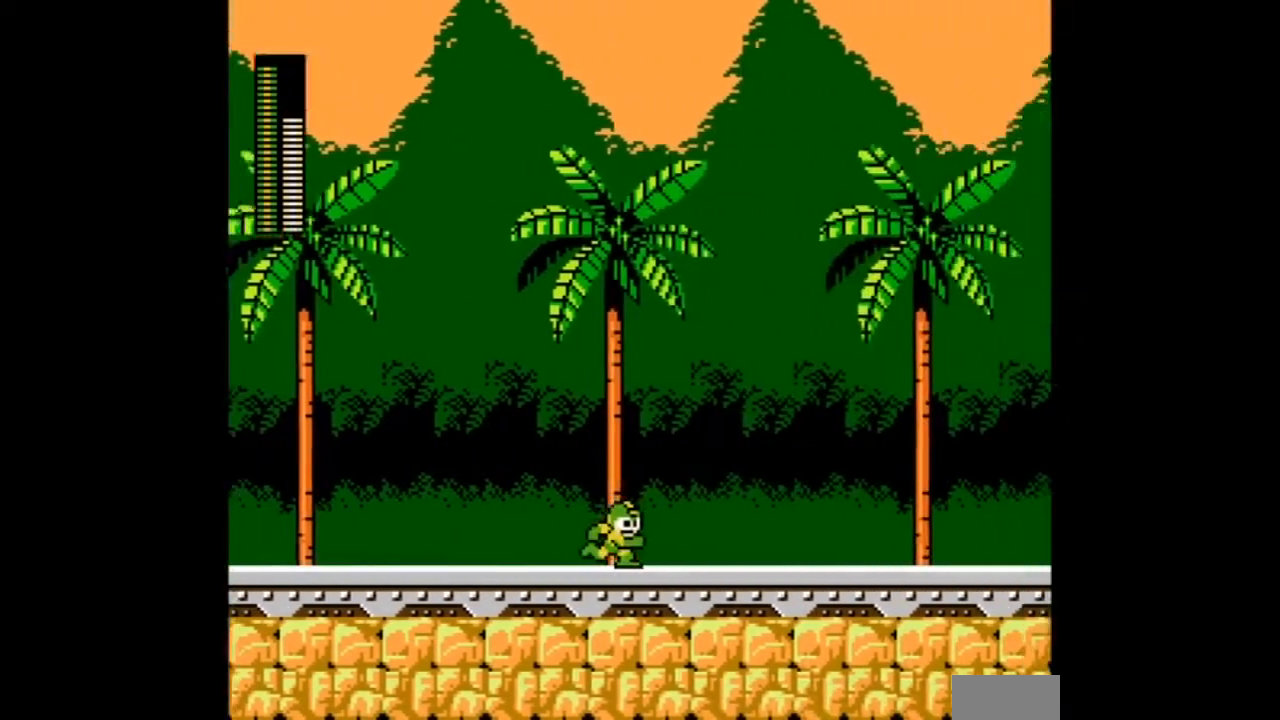
{"buttons": ["DPAD_RIGHT"], "events": [[467, "DPAD_DOWN", "up"]]}
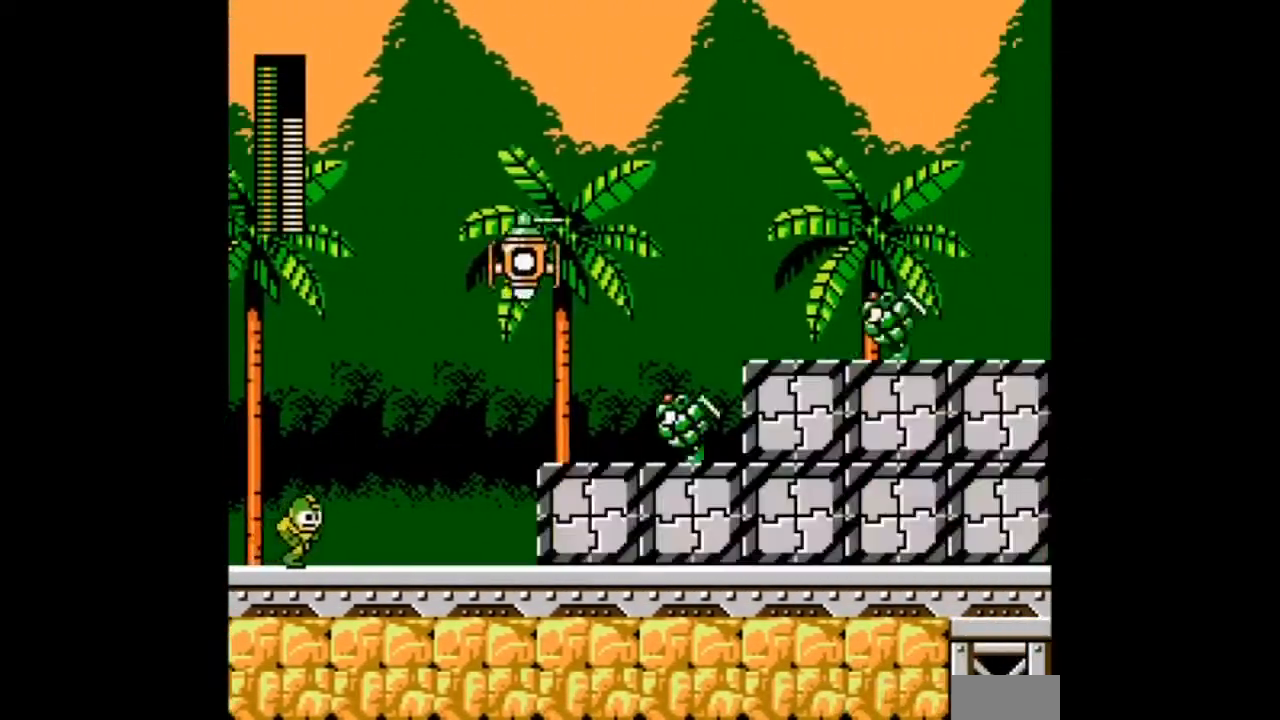
{"buttons": ["DPAD_LEFT"]}
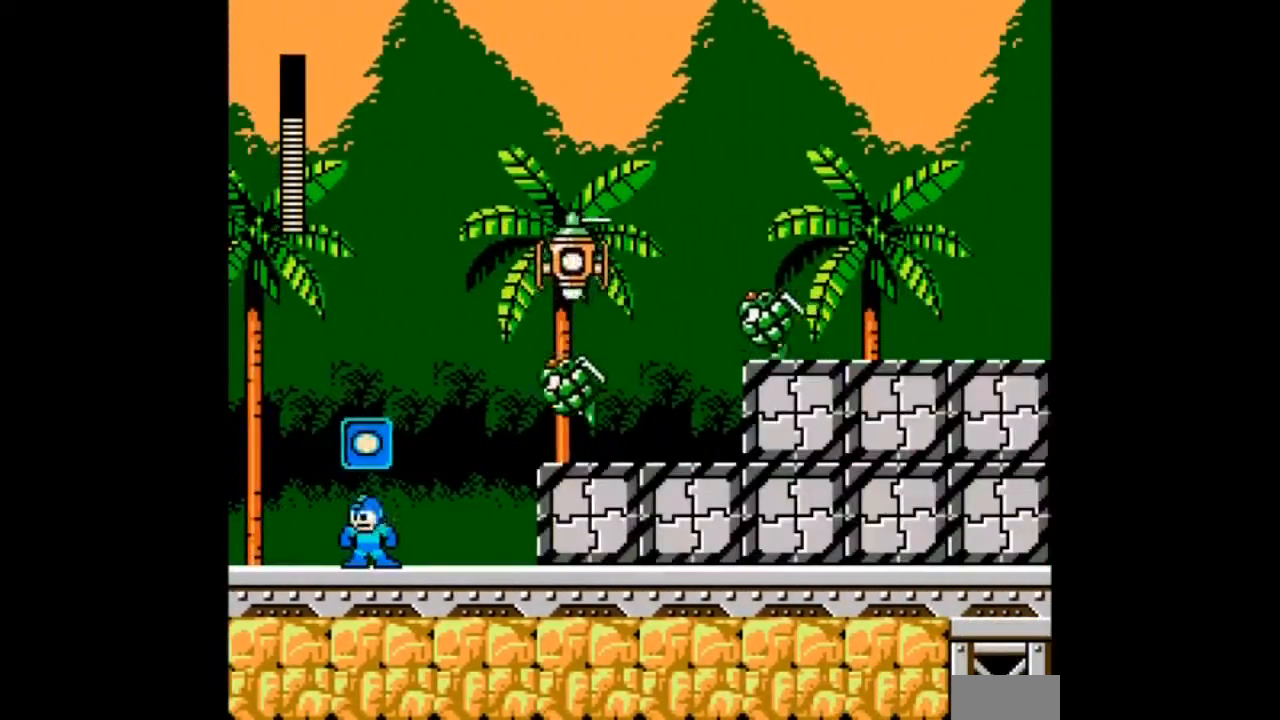
{"buttons": ["B"], "events": [[267, "DPAD_RIGHT", "down"], [300, "DPAD_LEFT", "up"], [367, "DPAD_RIGHT", "up"], [467, "B", "down"]]}
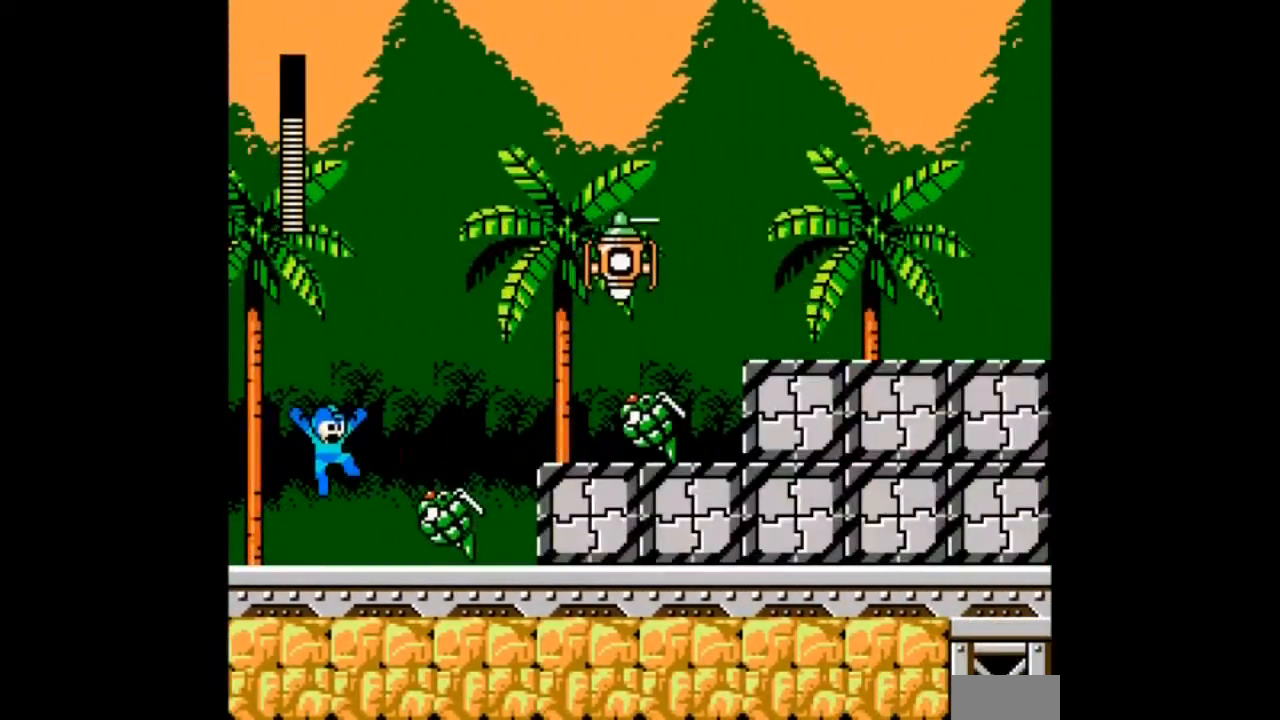
{"buttons": [], "events": [[100, "DPAD_RIGHT", "down"], [367, "B", "up"], [467, "DPAD_RIGHT", "up"]]}
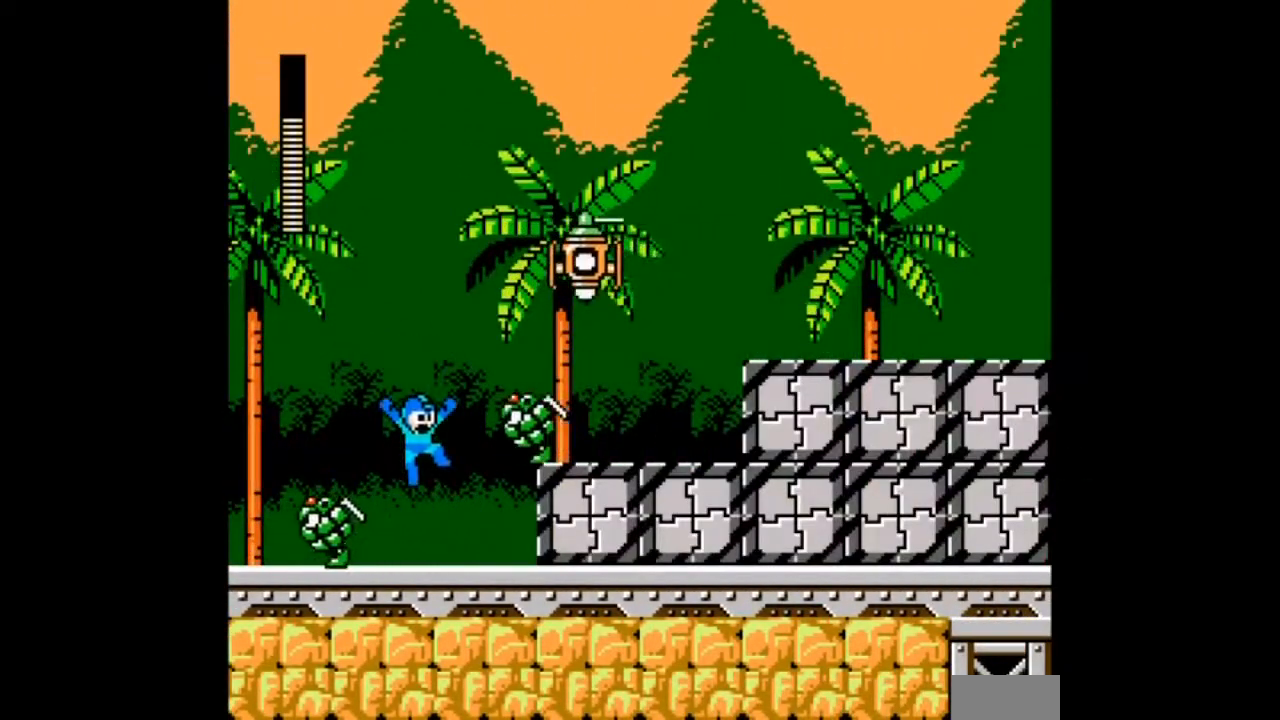
{"buttons": ["B", "DPAD_RIGHT"]}